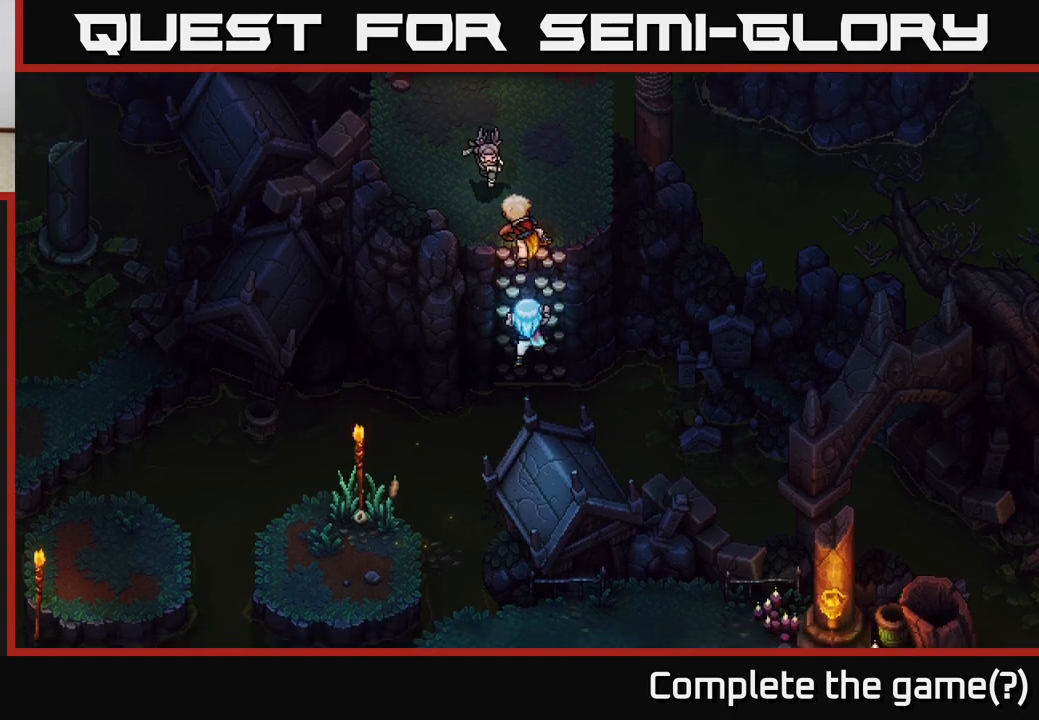
Gameplay with a controller (Xbox layout); each line is a JSON object with the inputs held at the frame after it. "events" lists button and stick changes between this image and that frame as [ms after this image, input, new state], when the widget could be followed in between.
{"buttons": [], "left_stick": "down-left", "right_stick": "center", "events": [[400, "left_stick", "down-left"]]}
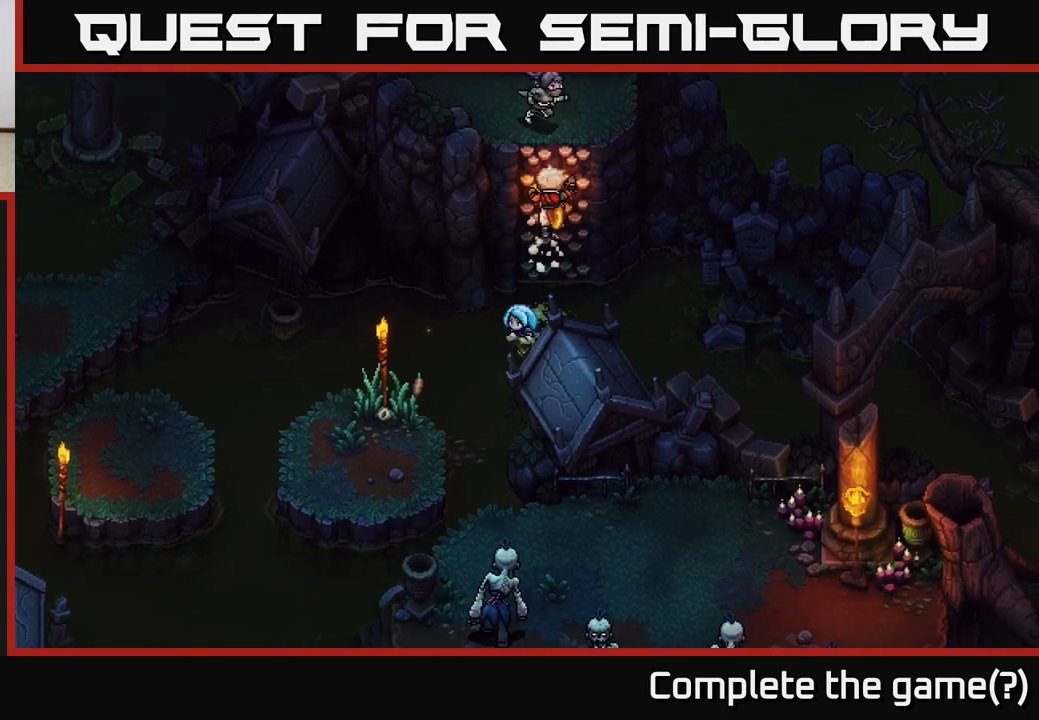
{"buttons": [], "left_stick": "down", "right_stick": "center", "events": [[217, "left_stick", "down"]]}
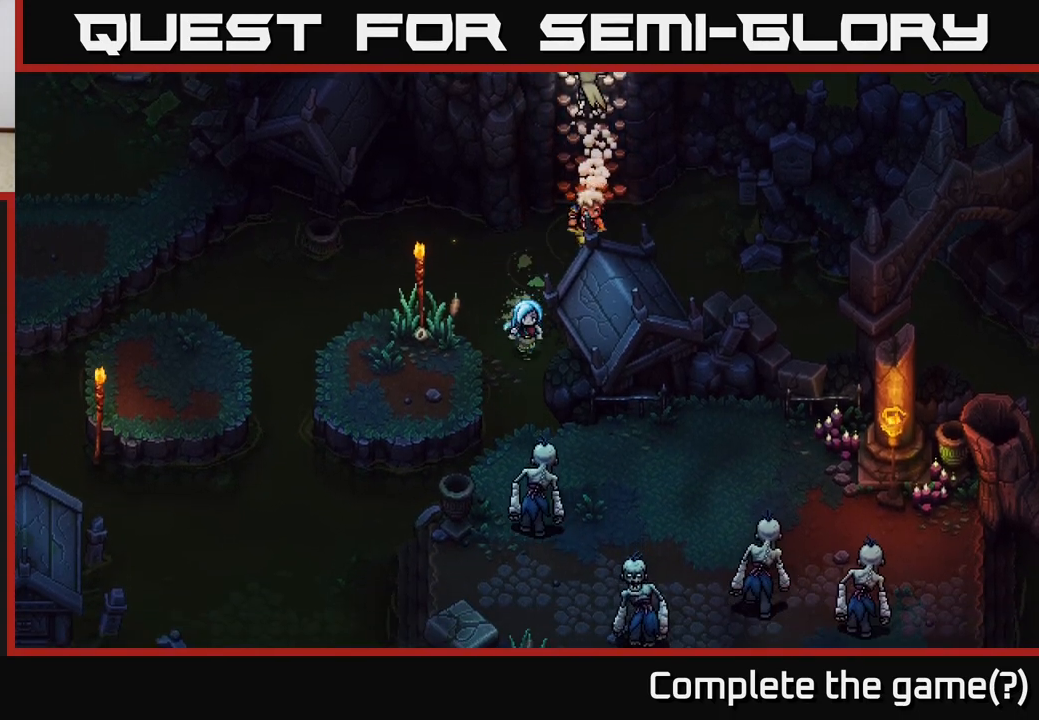
{"buttons": ["A"], "left_stick": "left", "right_stick": "center", "events": [[367, "left_stick", "left"], [450, "A", "down"]]}
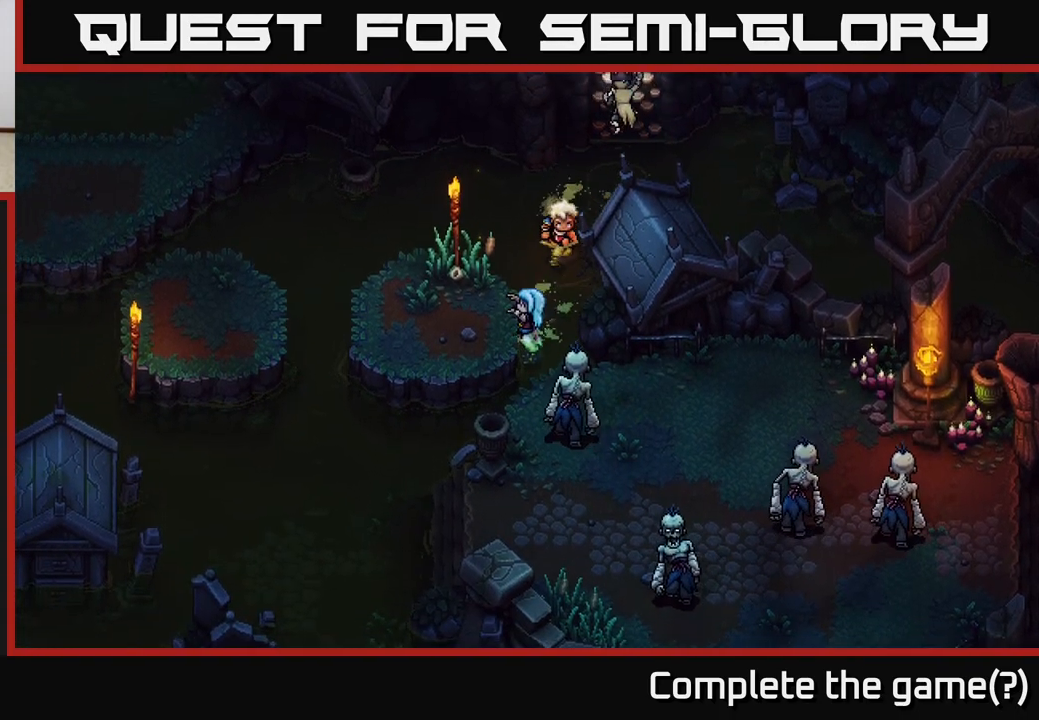
{"buttons": [], "left_stick": "down-left", "right_stick": "center", "events": [[167, "A", "up"], [367, "left_stick", "down-left"]]}
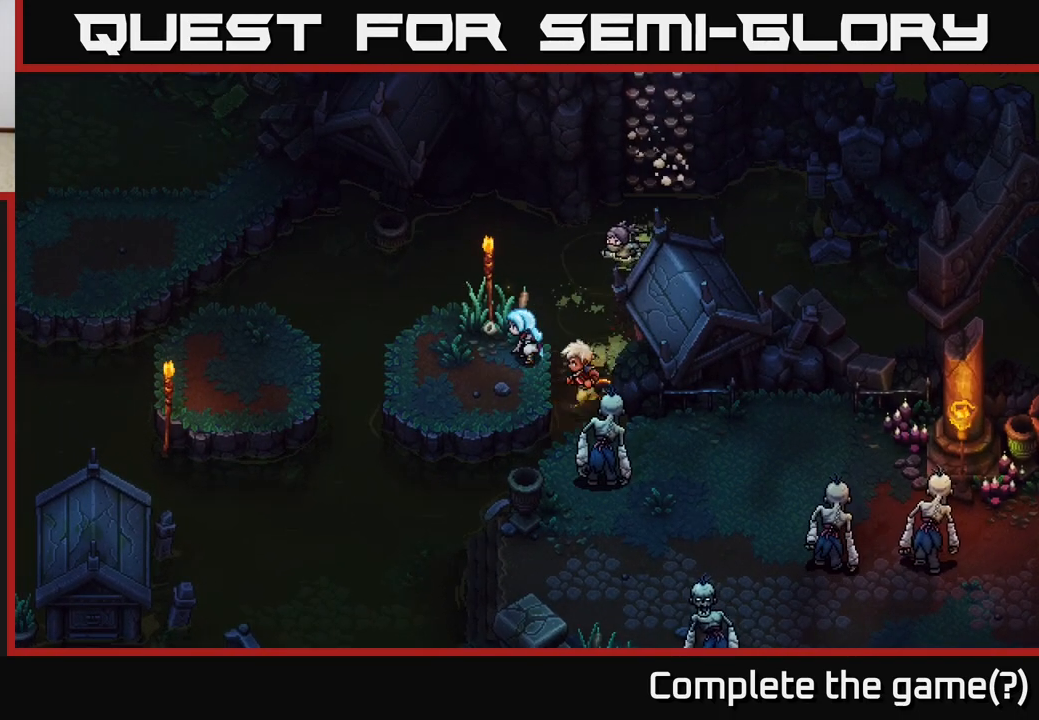
{"buttons": [], "left_stick": "down-left", "right_stick": "center", "events": []}
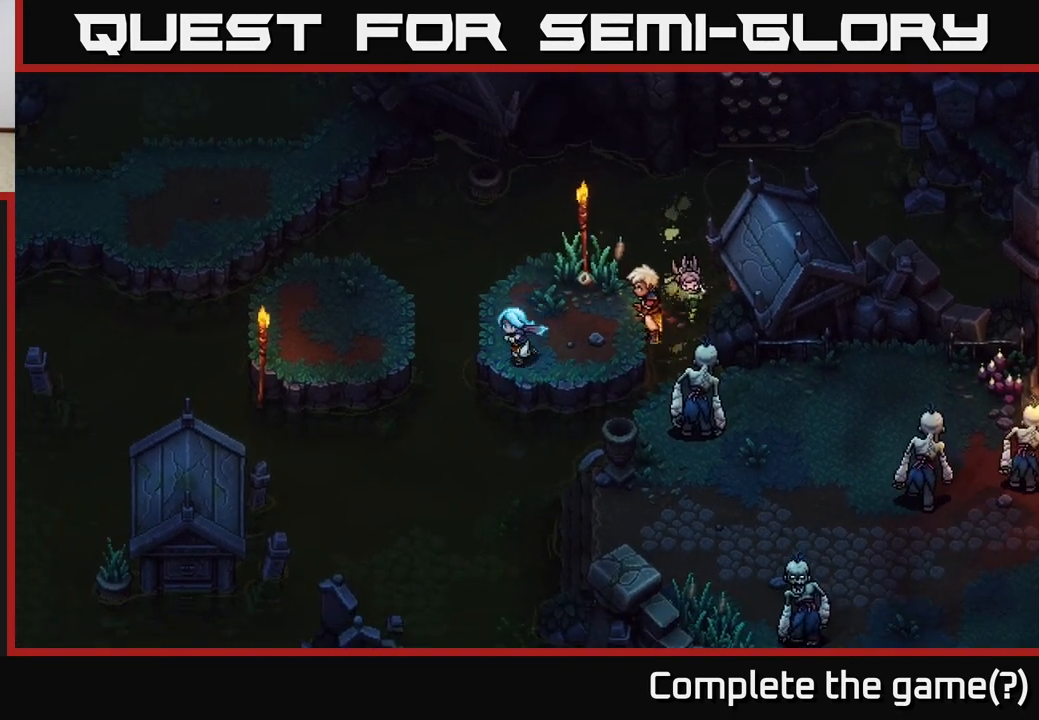
{"buttons": [], "left_stick": "down", "right_stick": "center", "events": [[117, "left_stick", "down"], [217, "A", "down"], [383, "A", "up"]]}
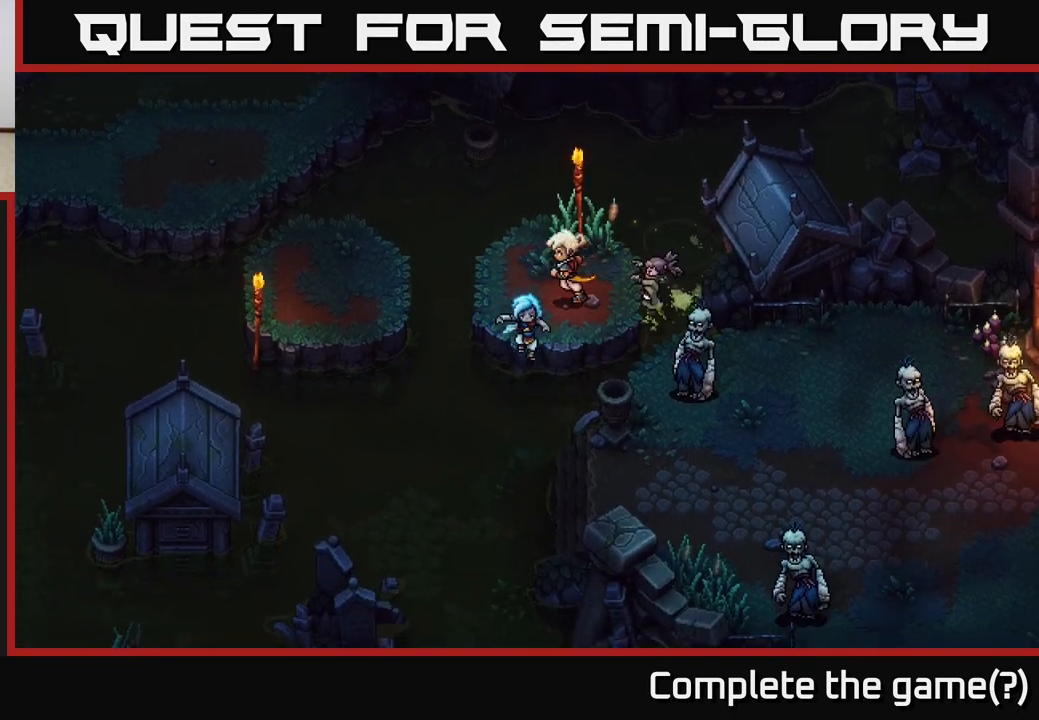
{"buttons": [], "left_stick": "down", "right_stick": "center", "events": []}
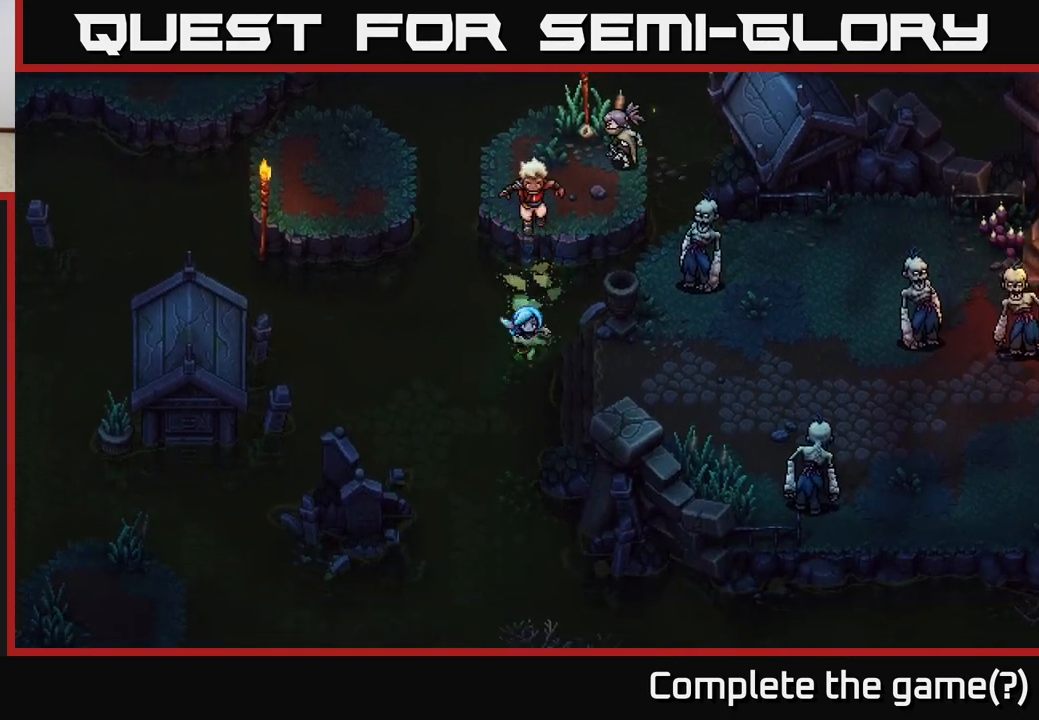
{"buttons": [], "left_stick": "down", "right_stick": "center", "events": []}
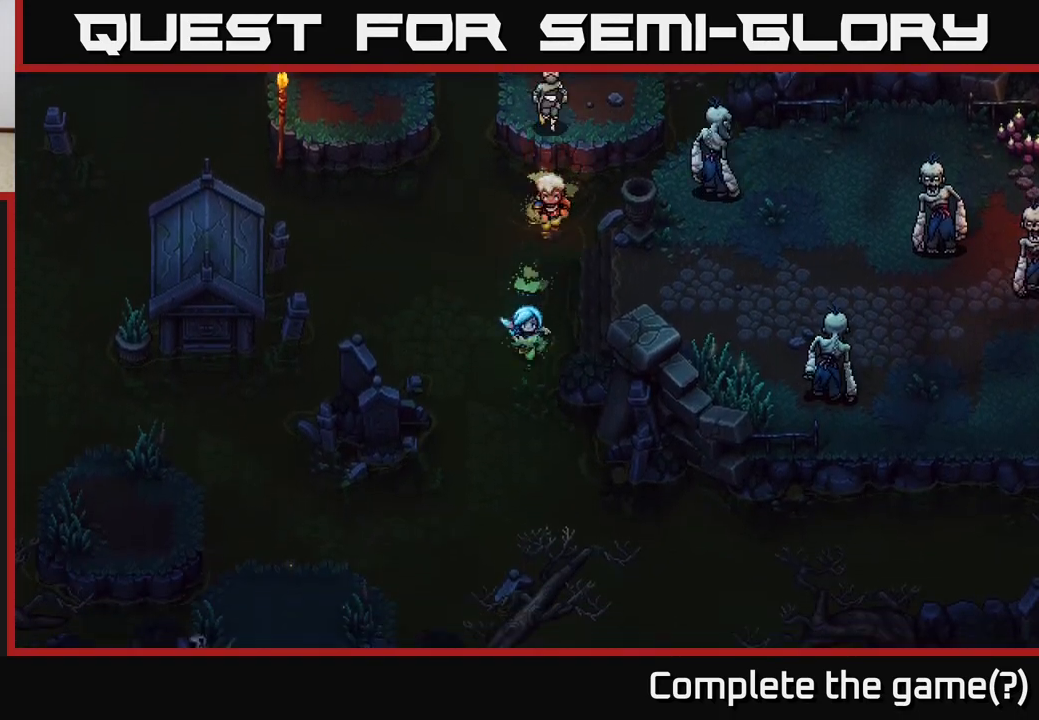
{"buttons": [], "left_stick": "down", "right_stick": "center", "events": [[233, "left_stick", "down-right"], [467, "left_stick", "down"]]}
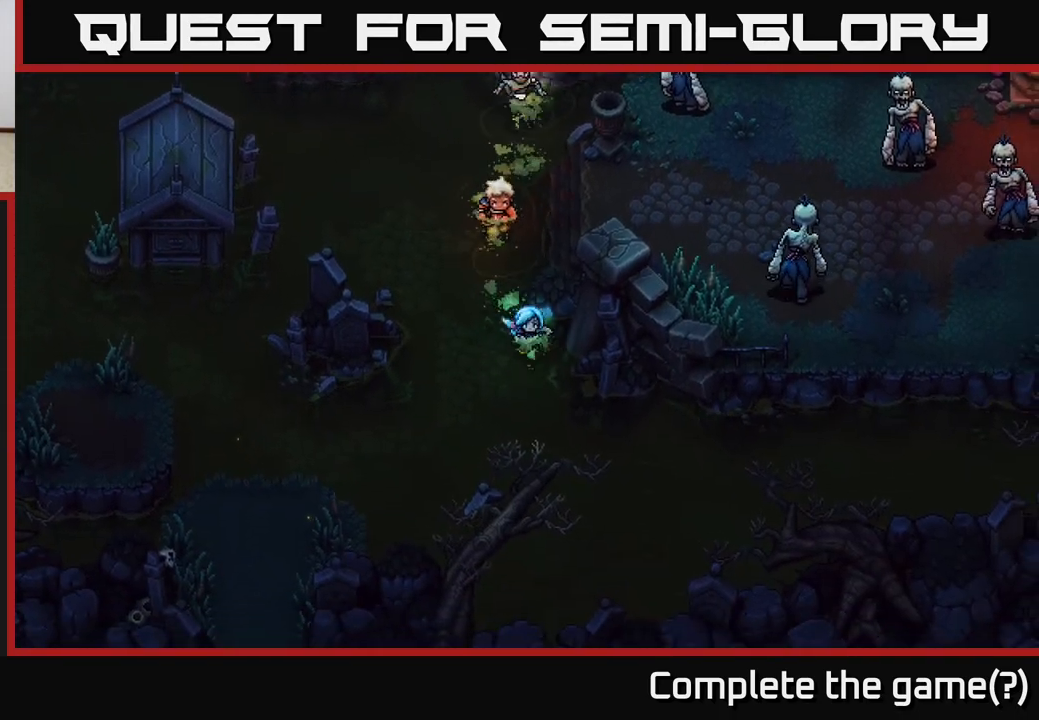
{"buttons": [], "left_stick": "down-right", "right_stick": "center", "events": [[167, "left_stick", "down-right"]]}
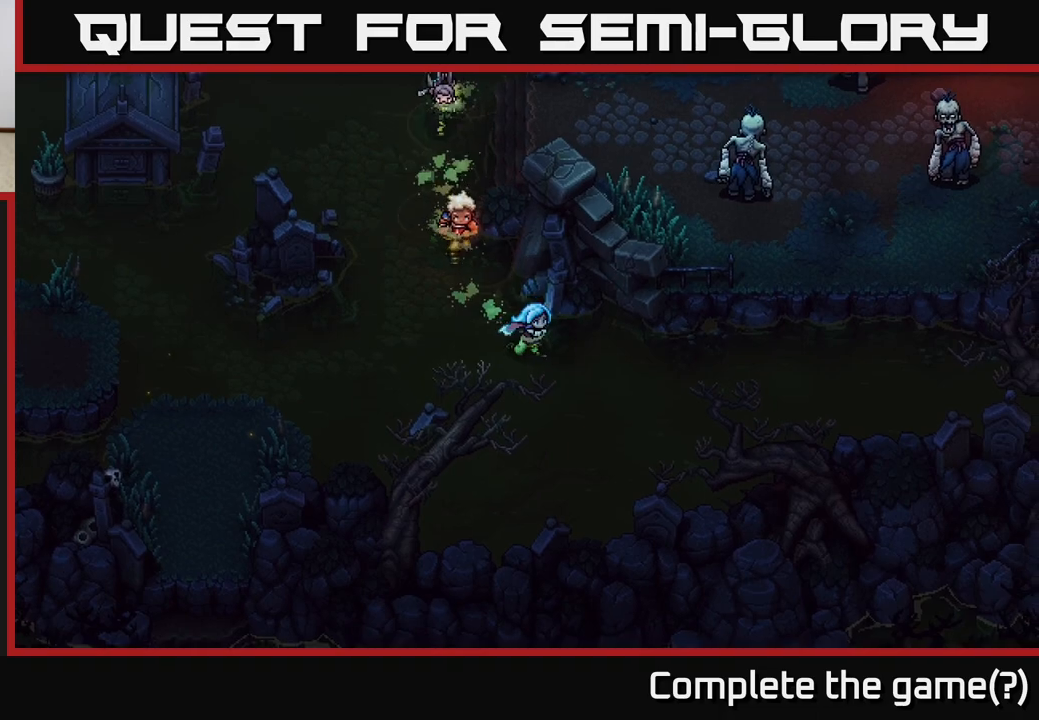
{"buttons": [], "left_stick": "right", "right_stick": "center", "events": [[83, "left_stick", "right"]]}
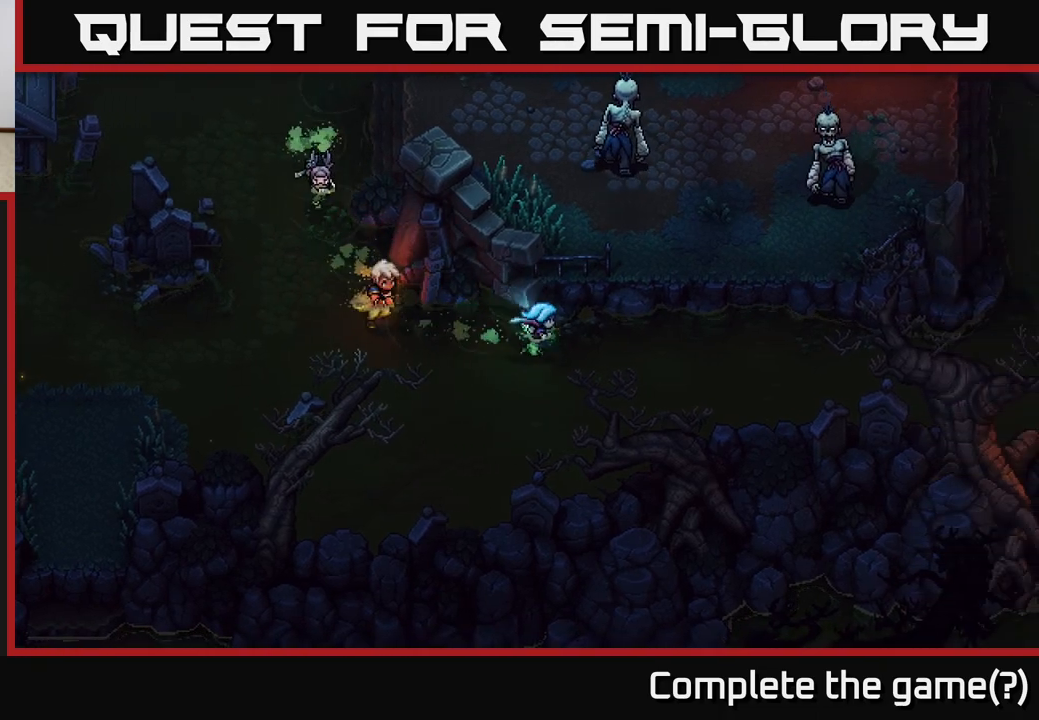
{"buttons": [], "left_stick": "right", "right_stick": "center", "events": []}
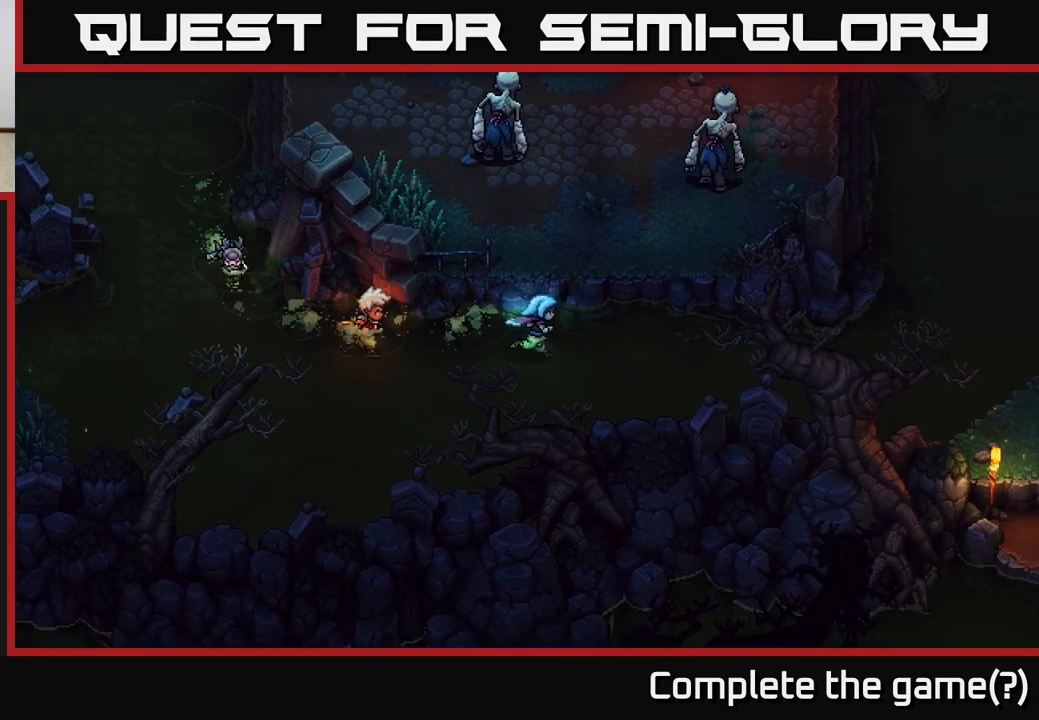
{"buttons": [], "left_stick": "right", "right_stick": "center", "events": []}
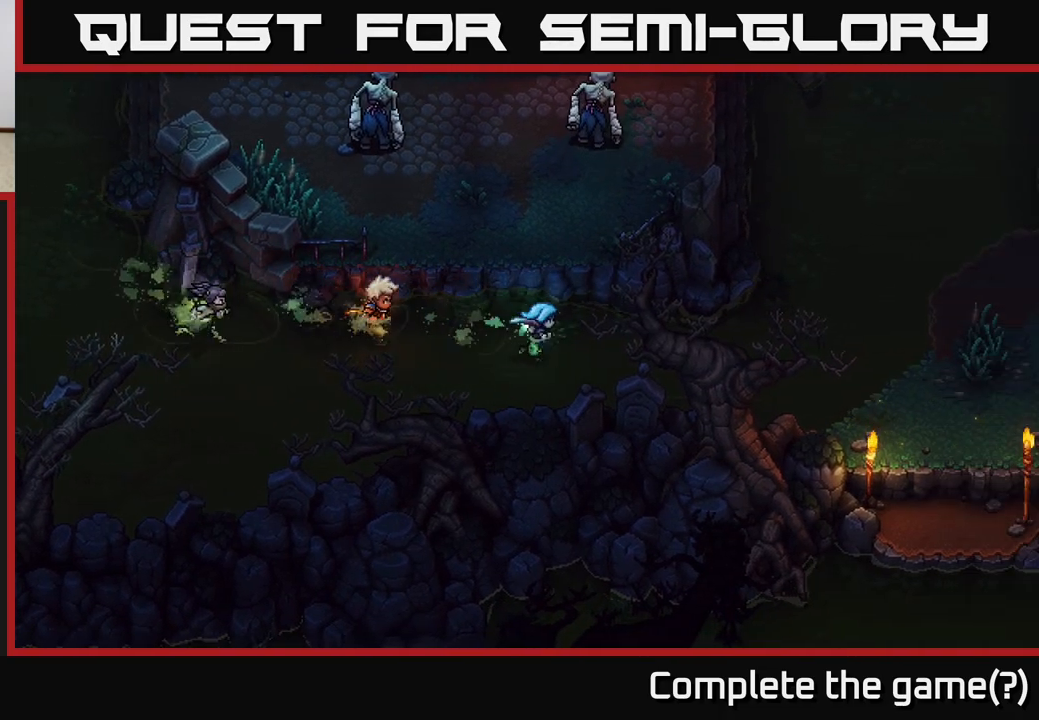
{"buttons": [], "left_stick": "right", "right_stick": "center", "events": []}
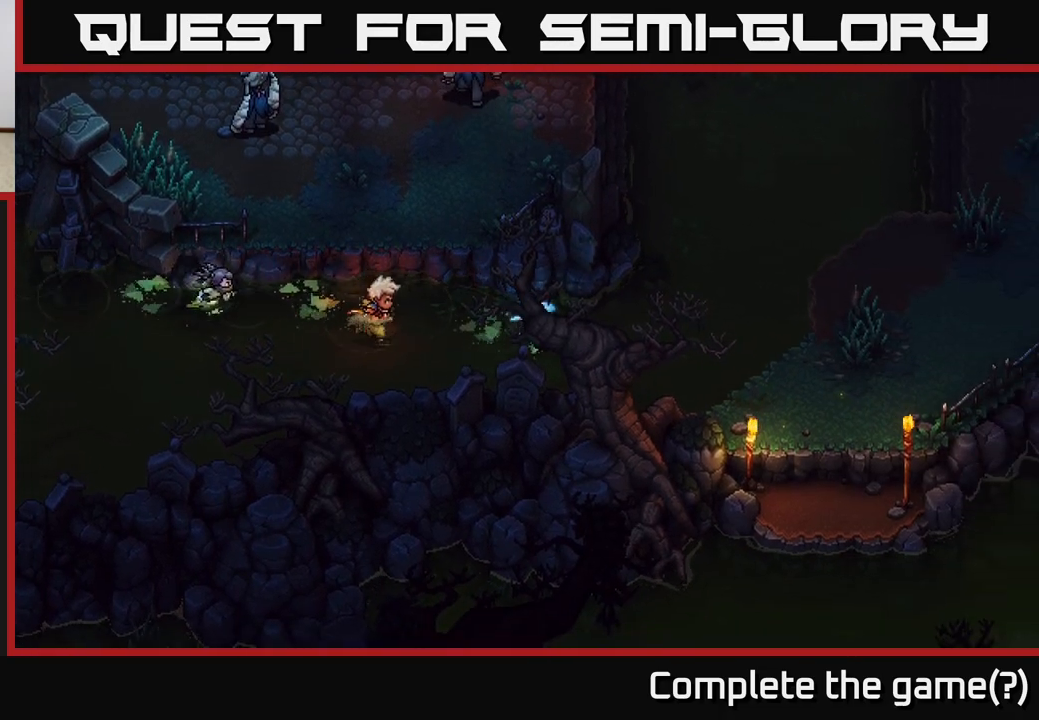
{"buttons": [], "left_stick": "up-right", "right_stick": "center", "events": [[433, "left_stick", "up-right"]]}
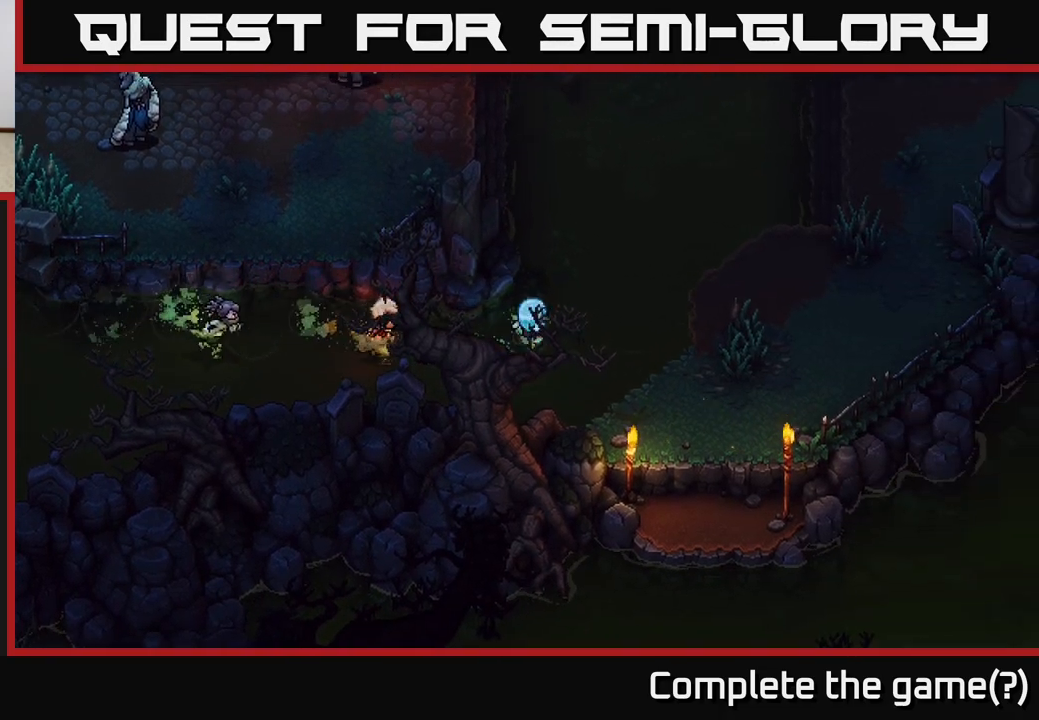
{"buttons": [], "left_stick": "up-right", "right_stick": "center", "events": []}
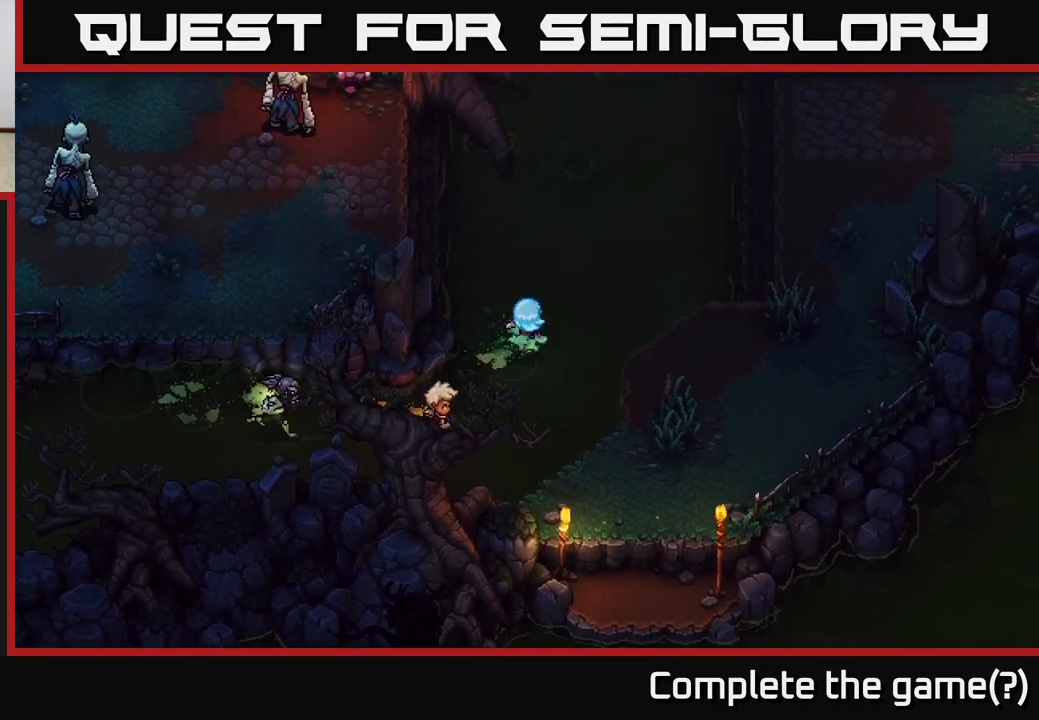
{"buttons": ["Y"], "left_stick": "center", "right_stick": "center", "events": [[17, "left_stick", "up"], [450, "Y", "down"], [467, "left_stick", "center"]]}
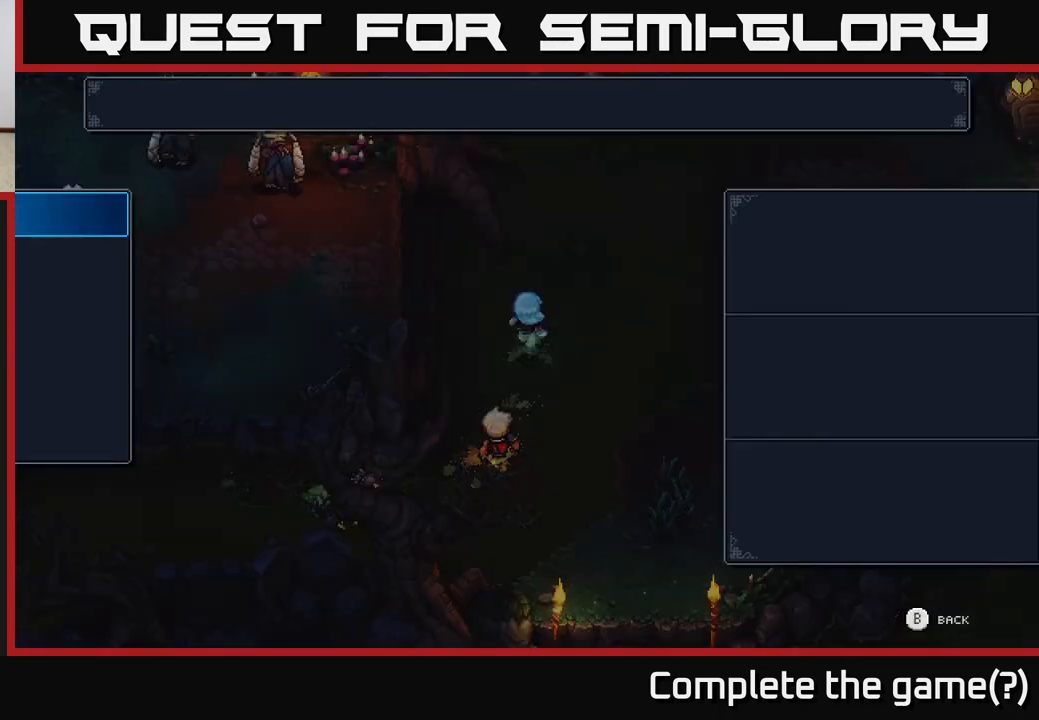
{"buttons": [], "left_stick": "center", "right_stick": "center", "events": [[17, "Y", "up"]]}
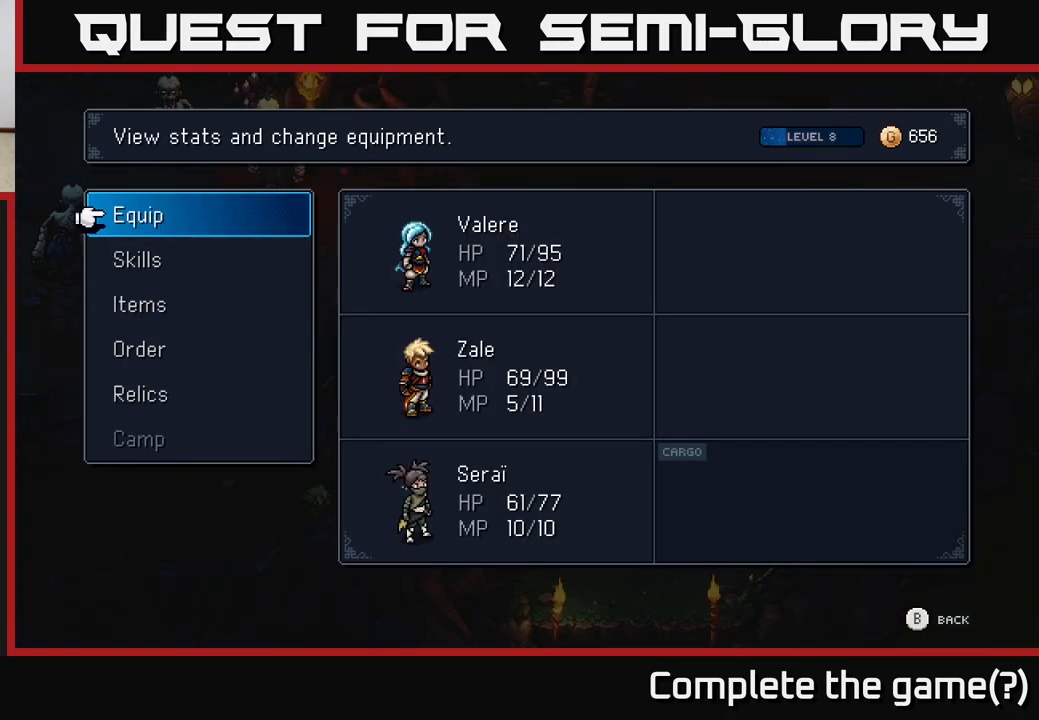
{"buttons": [], "left_stick": "center", "right_stick": "center", "events": [[350, "A", "down"], [417, "A", "up"]]}
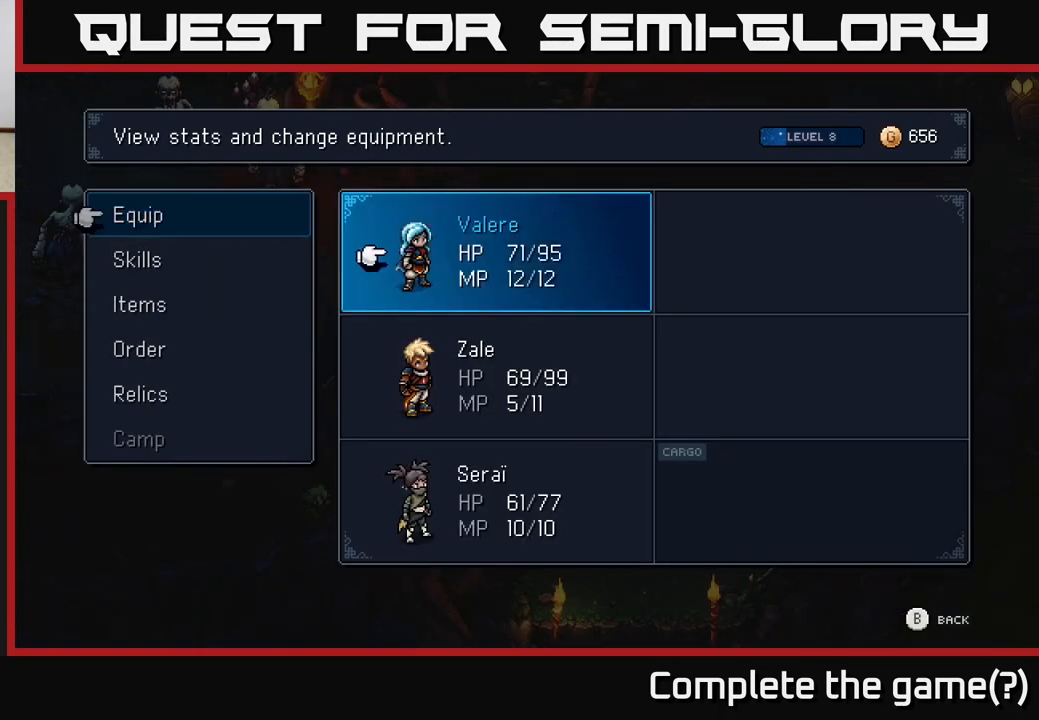
{"buttons": [], "left_stick": "center", "right_stick": "center", "events": [[50, "DPAD_DOWN", "down"], [133, "DPAD_DOWN", "up"], [217, "DPAD_DOWN", "down"], [267, "DPAD_DOWN", "up"], [367, "A", "down"], [450, "A", "up"]]}
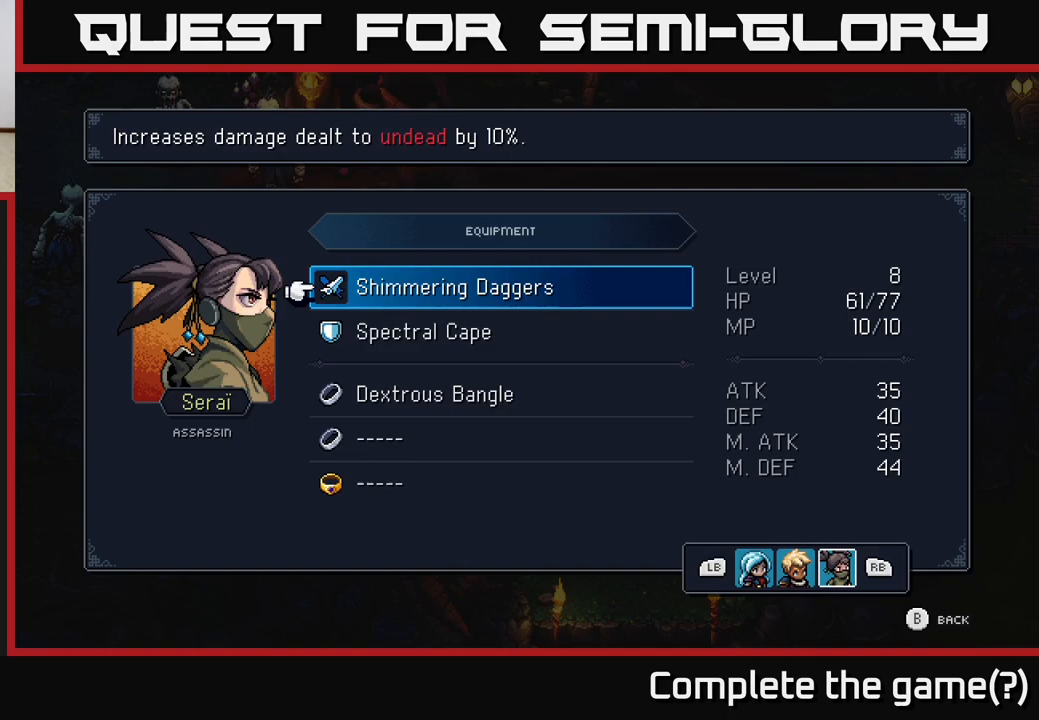
{"buttons": [], "left_stick": "center", "right_stick": "center", "events": [[150, "DPAD_DOWN", "down"], [217, "DPAD_DOWN", "up"], [333, "DPAD_DOWN", "down"], [400, "DPAD_DOWN", "up"]]}
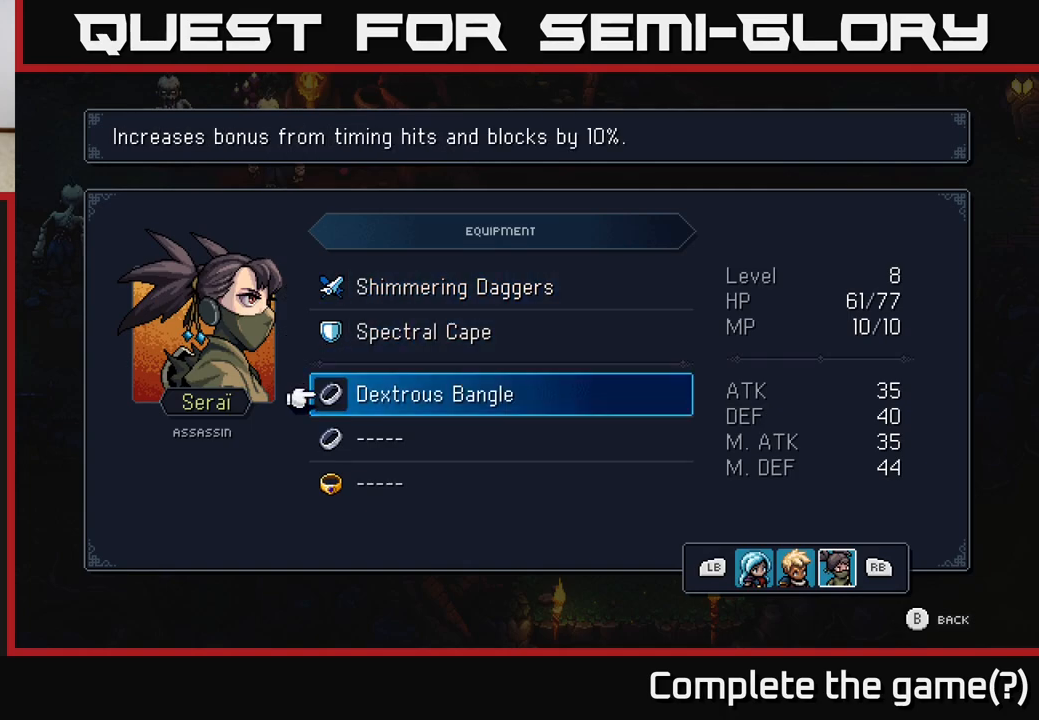
{"buttons": [], "left_stick": "center", "right_stick": "center", "events": [[50, "A", "down"], [150, "A", "up"], [433, "B", "down"], [500, "B", "up"]]}
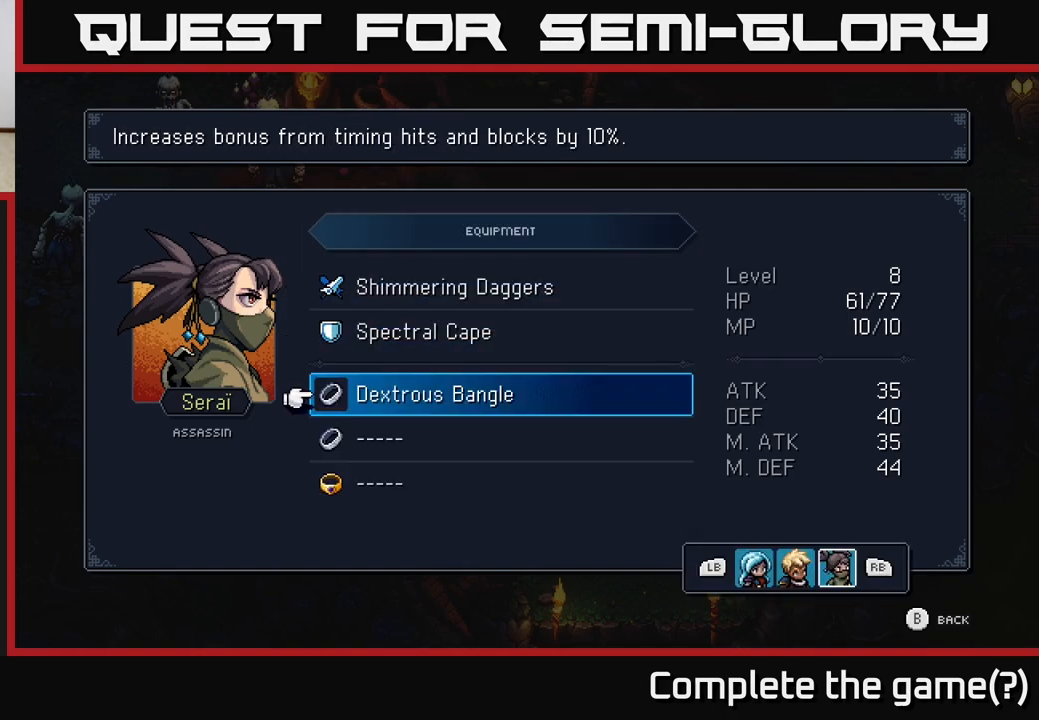
{"buttons": [], "left_stick": "center", "right_stick": "center", "events": [[233, "DPAD_DOWN", "down"], [317, "DPAD_DOWN", "up"], [350, "A", "down"], [433, "A", "up"]]}
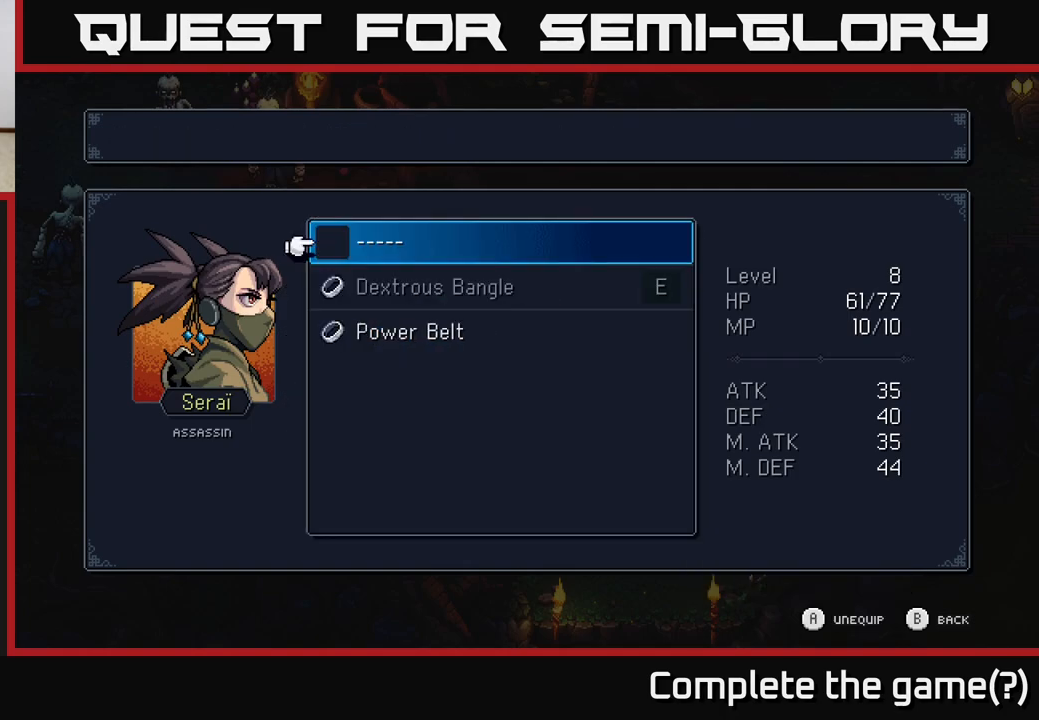
{"buttons": ["A"], "left_stick": "center", "right_stick": "center", "events": [[100, "DPAD_DOWN", "down"], [183, "DPAD_DOWN", "up"], [300, "DPAD_DOWN", "down"], [383, "DPAD_DOWN", "up"], [450, "A", "down"]]}
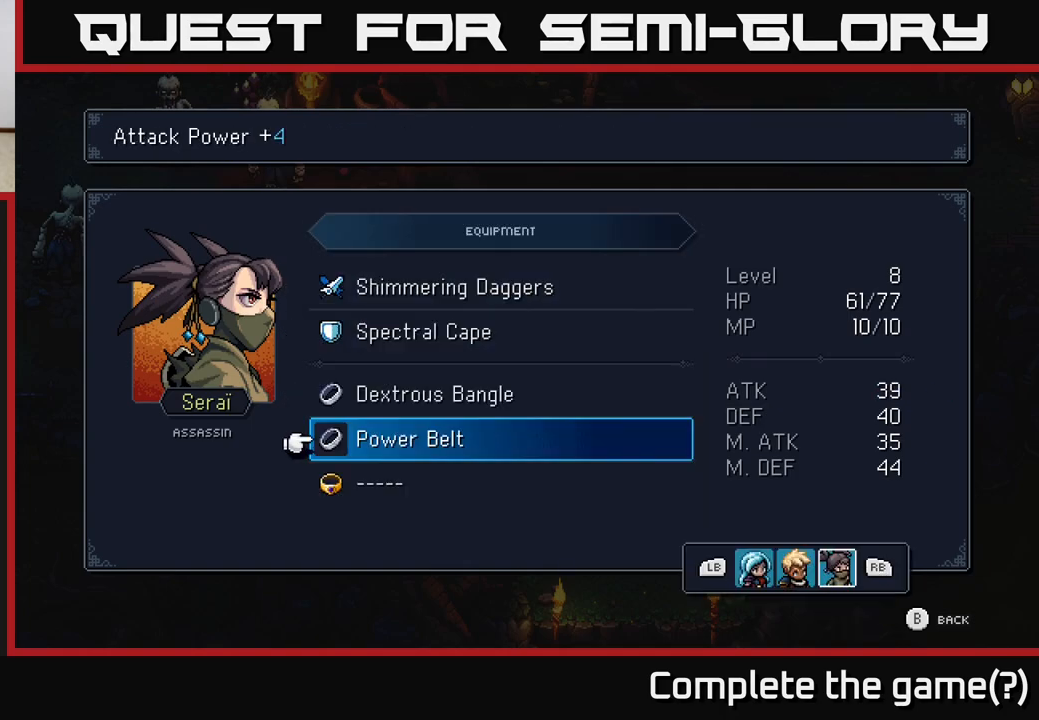
{"buttons": ["B"], "left_stick": "center", "right_stick": "center", "events": [[17, "A", "up"], [150, "B", "down"], [200, "B", "up"], [467, "B", "down"]]}
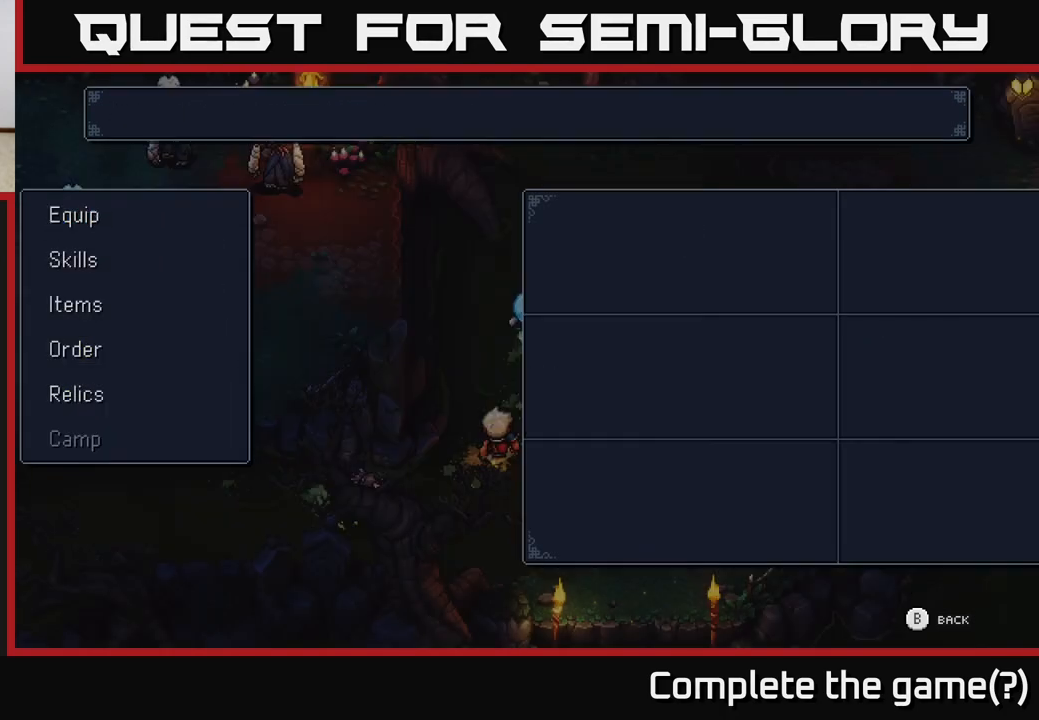
{"buttons": [], "left_stick": "up-left", "right_stick": "center", "events": [[50, "B", "up"], [383, "left_stick", "up"], [450, "left_stick", "up-left"]]}
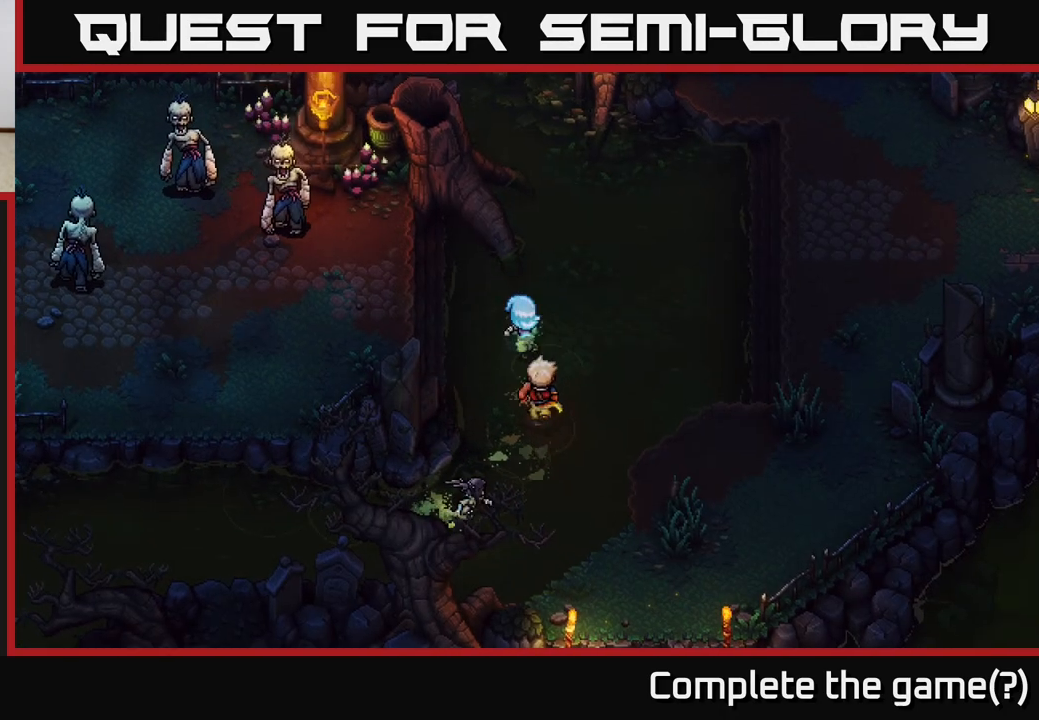
{"buttons": [], "left_stick": "center", "right_stick": "center", "events": [[67, "left_stick", "left"], [233, "left_stick", "up-left"], [417, "left_stick", "center"]]}
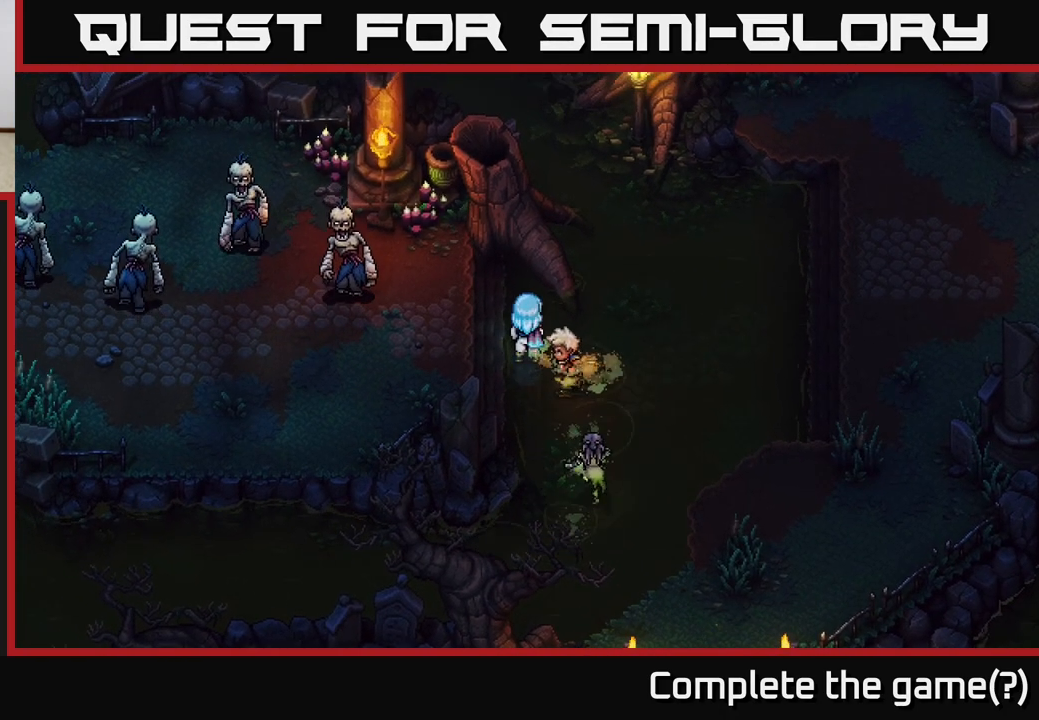
{"buttons": [], "left_stick": "up", "right_stick": "center", "events": [[467, "left_stick", "up"]]}
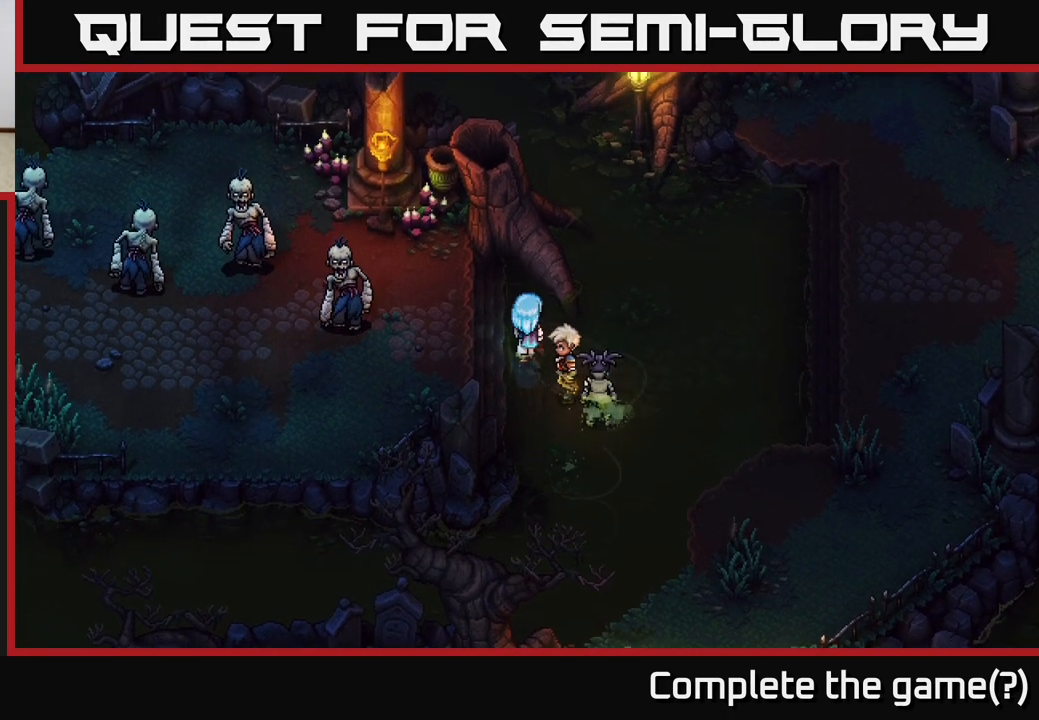
{"buttons": [], "left_stick": "down-left", "right_stick": "center", "events": [[200, "left_stick", "up-left"], [400, "left_stick", "left"], [500, "left_stick", "down-left"]]}
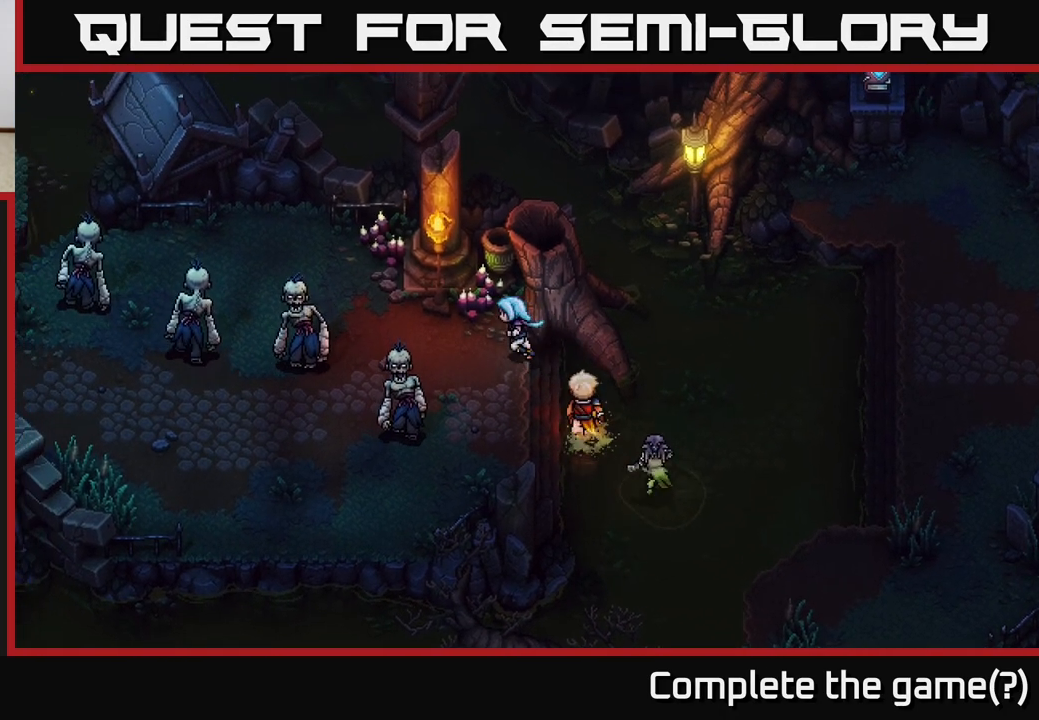
{"buttons": ["A"], "left_stick": "left", "right_stick": "center", "events": [[17, "B", "down"], [150, "B", "up"], [433, "left_stick", "left"], [483, "A", "down"]]}